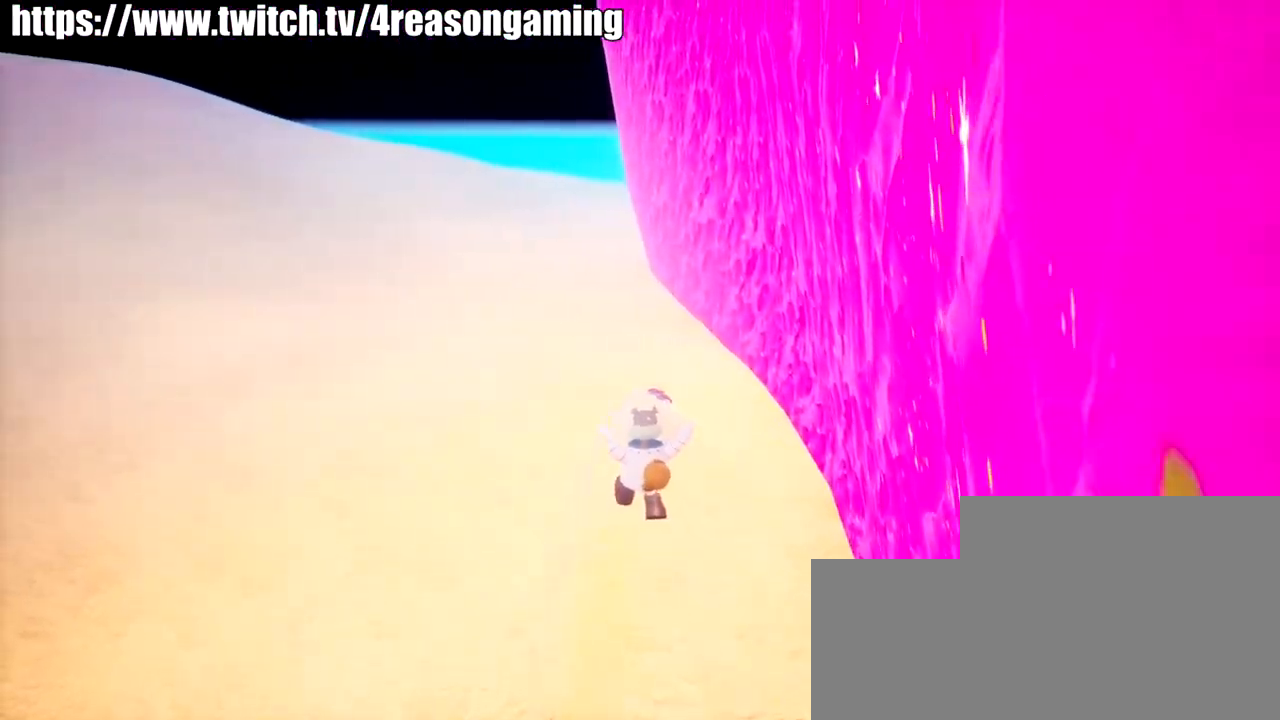
Gameplay with a controller (PlayStation layout); each line is a JSON object with the inputs held at the frame after it. "events" lists button and stick changes between this image and that frame as [ms after this image, input, new state], when the widget could be followed in between.
{"buttons": [], "left_stick": "up", "right_stick": "center", "events": []}
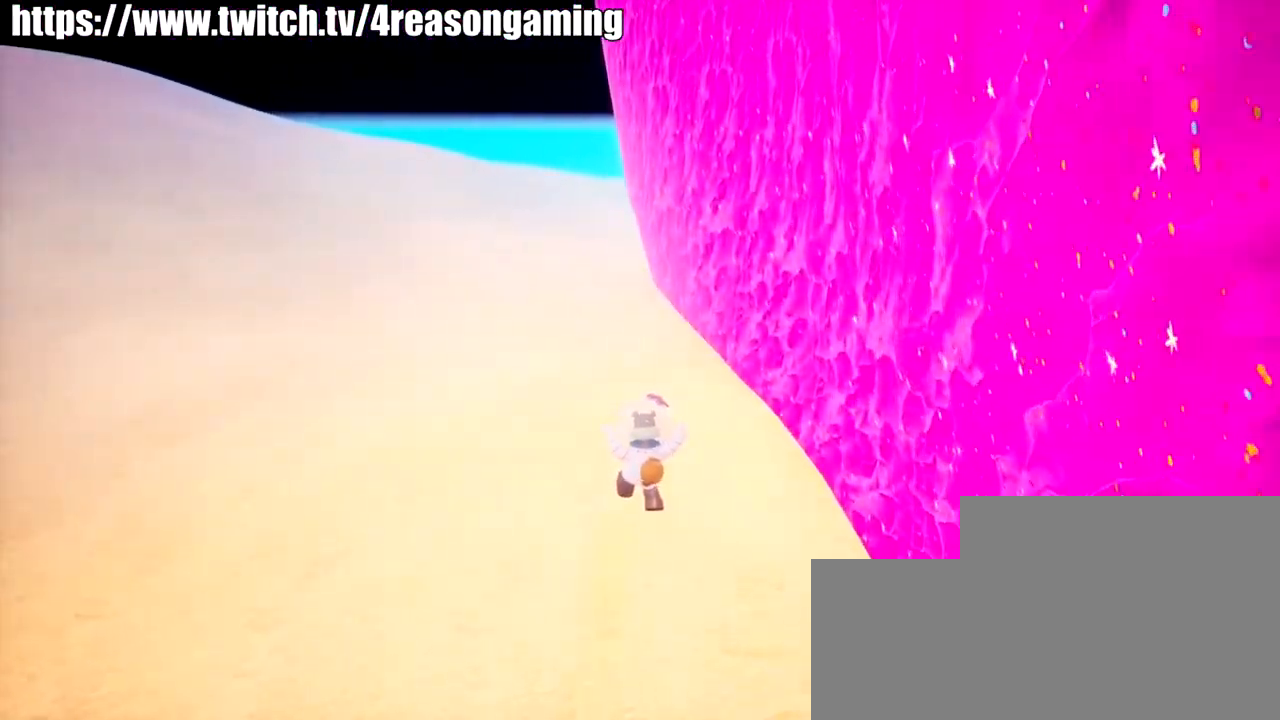
{"buttons": [], "left_stick": "up", "right_stick": "center", "events": [[200, "right_stick", "up-left"], [350, "right_stick", "center"]]}
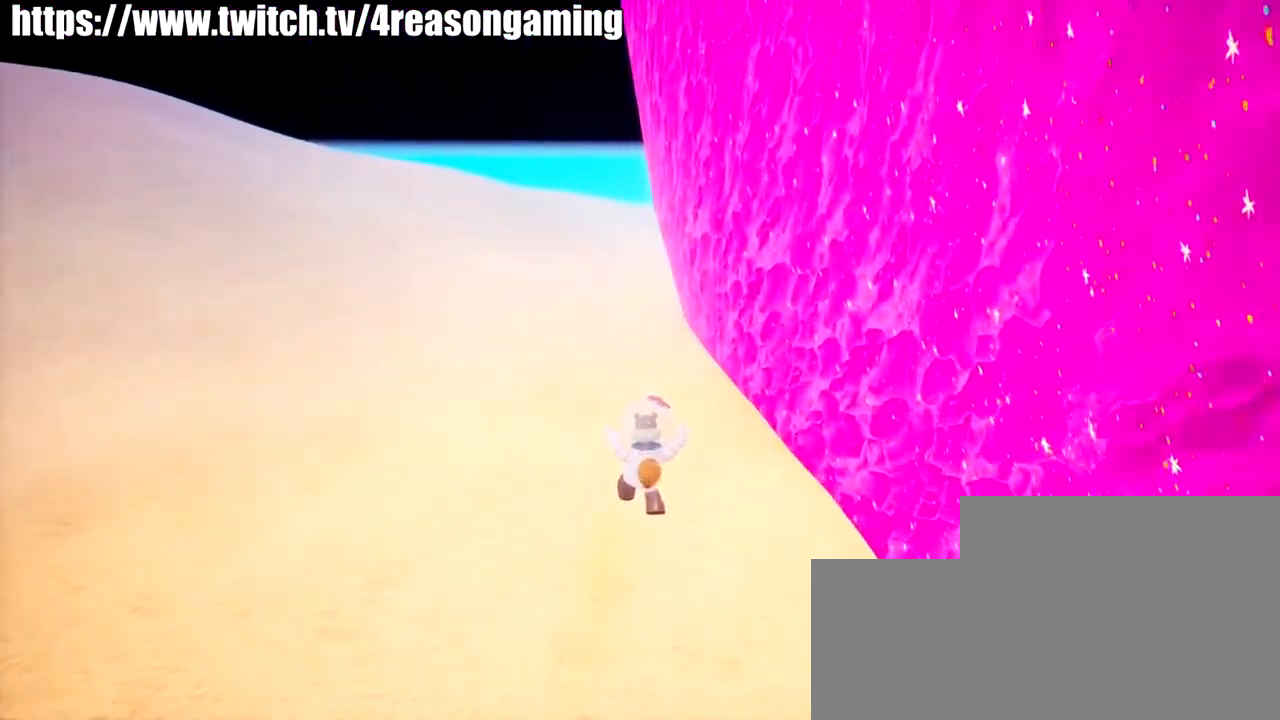
{"buttons": [], "left_stick": "up", "right_stick": "center", "events": []}
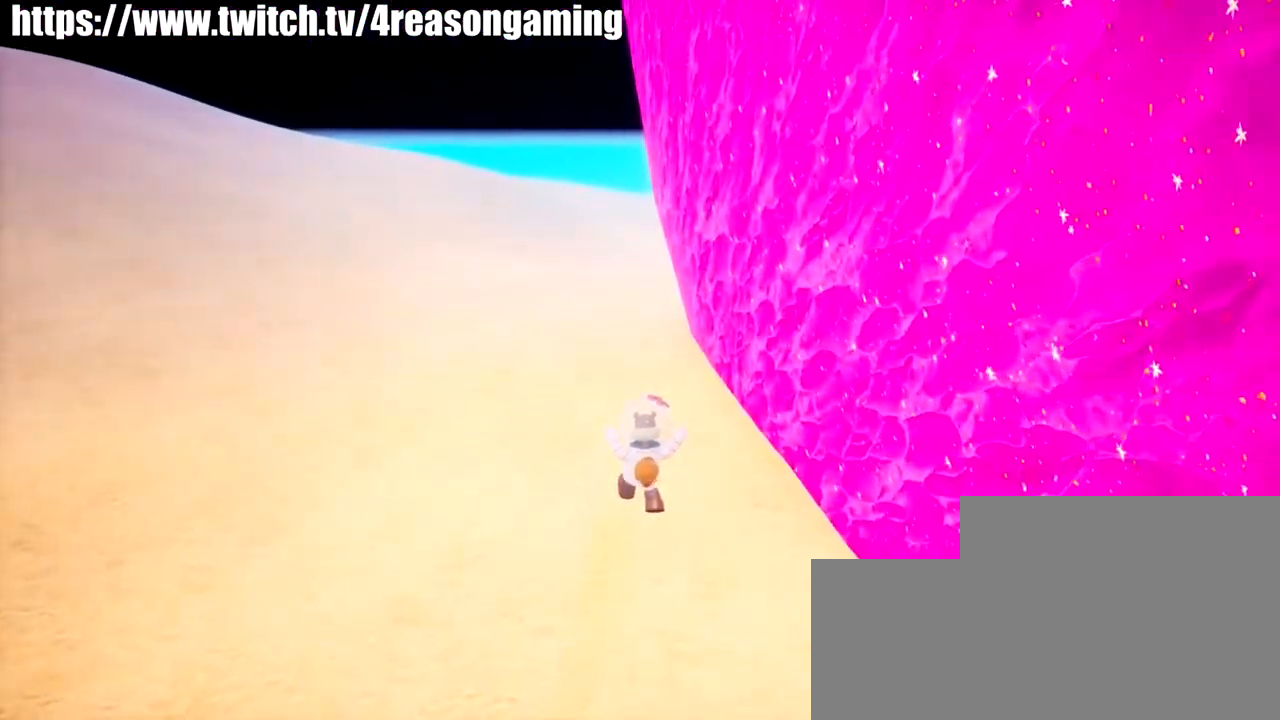
{"buttons": [], "left_stick": "up", "right_stick": "center", "events": []}